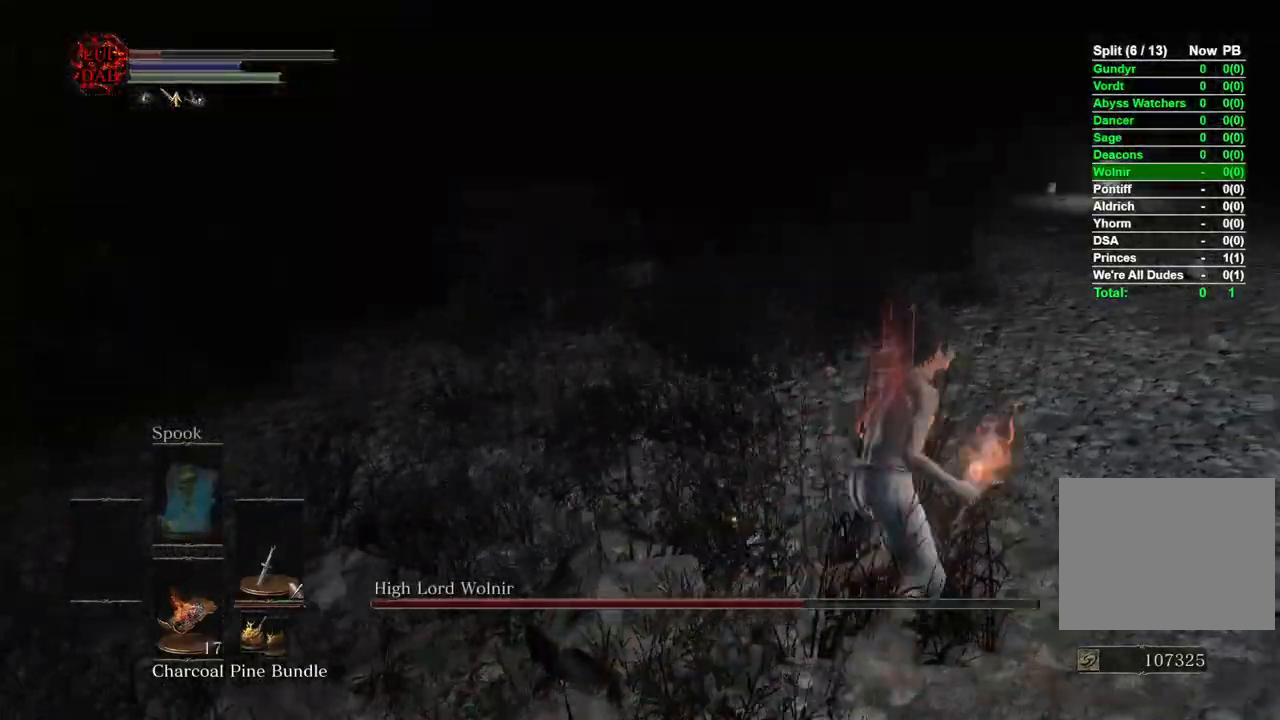
Gameplay with a controller (PlayStation layout); each line is a JSON object with the inputs held at the frame after it. "events" lists button and stick changes between this image and that frame as [ms after this image, input, new state], when the widget could be followed in between.
{"buttons": [], "left_stick": "left", "right_stick": "center", "events": [[83, "right_stick", "down-left"], [217, "right_stick", "left"], [350, "left_stick", "down-left"], [467, "left_stick", "left"], [483, "right_stick", "center"]]}
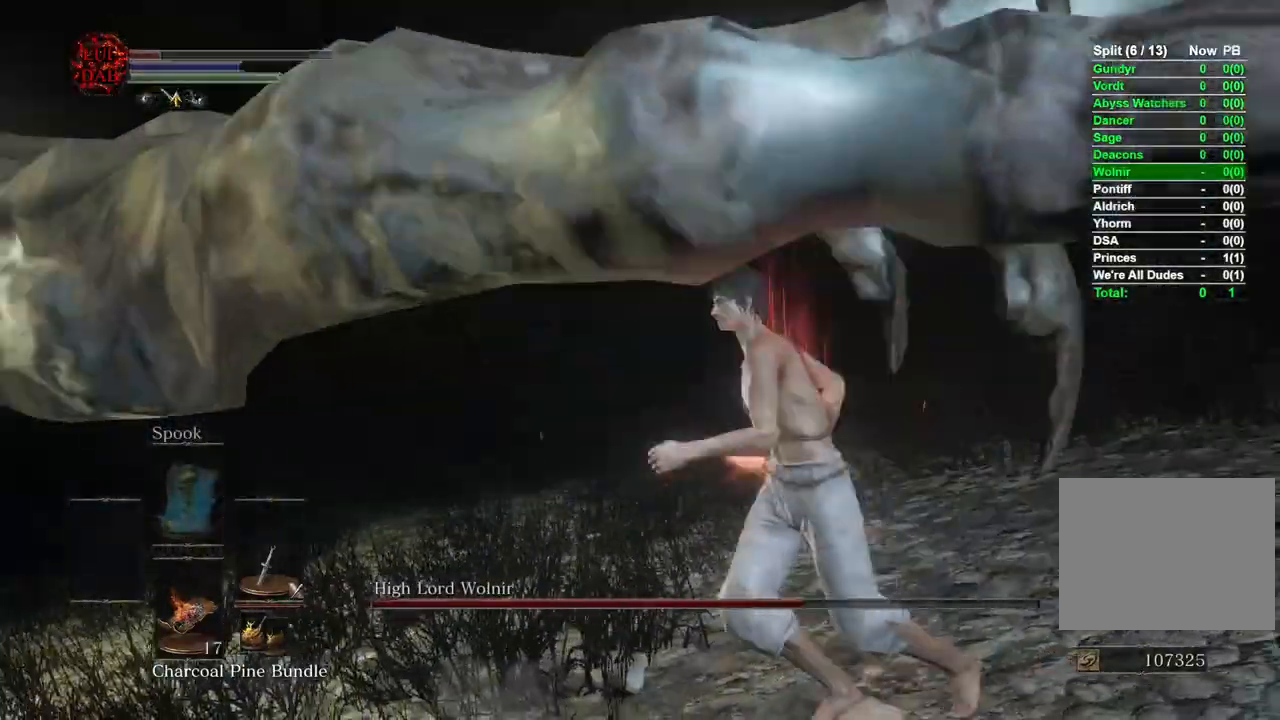
{"buttons": [], "left_stick": "left", "right_stick": "down-left", "events": [[67, "left_stick", "up"], [117, "left_stick", "up-right"], [300, "R1", "down"], [317, "right_stick", "down-left"], [367, "left_stick", "up"], [467, "R1", "up"], [500, "left_stick", "left"]]}
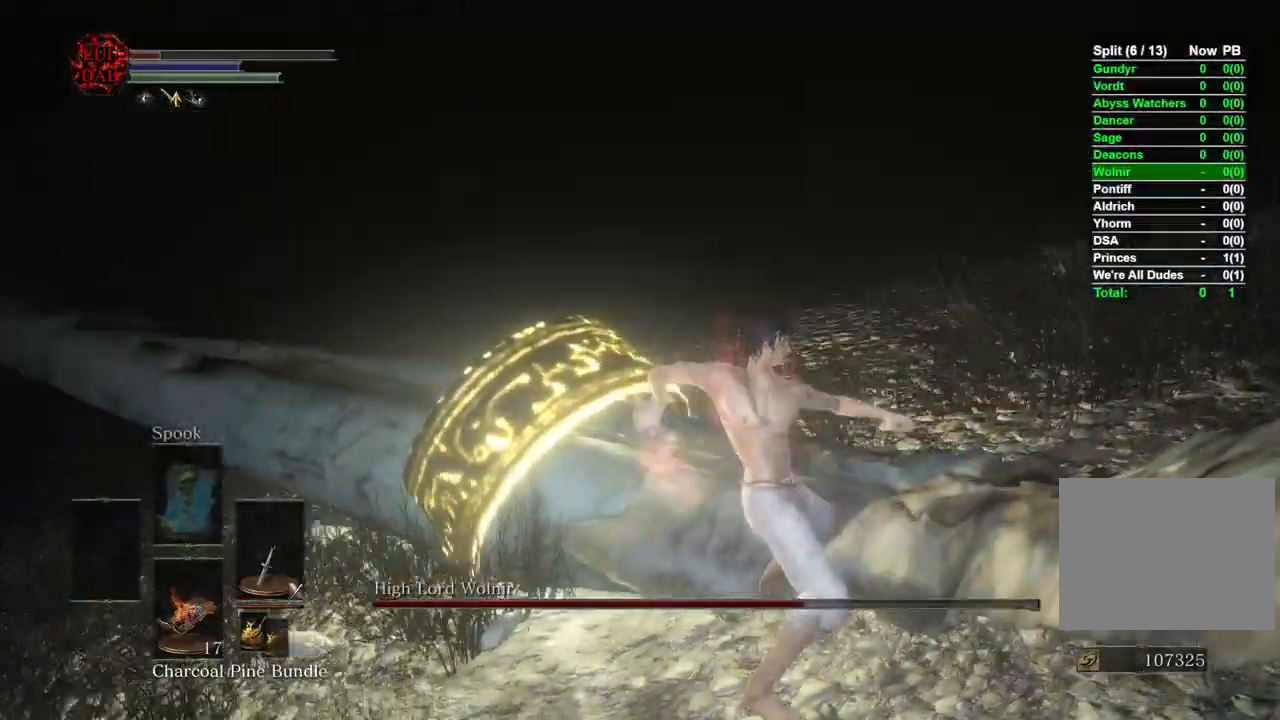
{"buttons": [], "left_stick": "up", "right_stick": "right", "events": [[233, "left_stick", "up-left"], [317, "R1", "down"], [417, "right_stick", "right"], [467, "left_stick", "up"], [483, "R1", "up"]]}
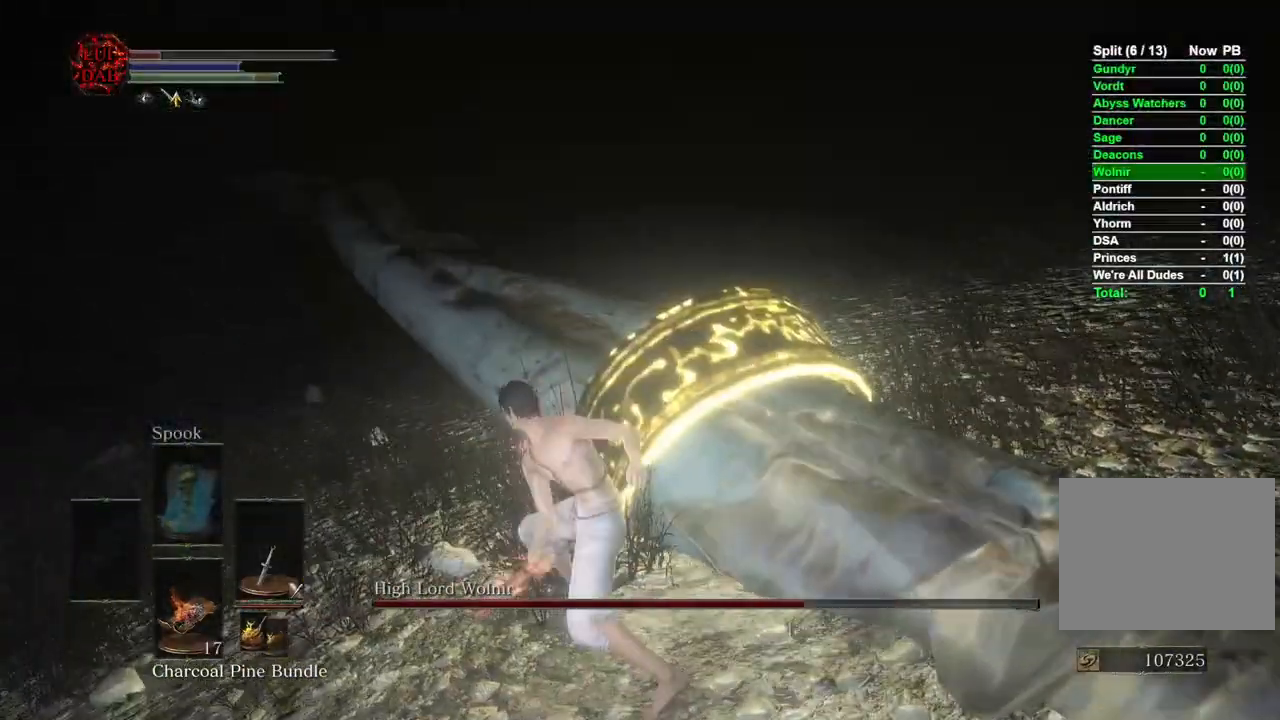
{"buttons": ["R1"], "left_stick": "up", "right_stick": "left", "events": [[83, "right_stick", "center"], [250, "R1", "down"], [400, "R1", "up"], [483, "R1", "down"], [500, "right_stick", "left"]]}
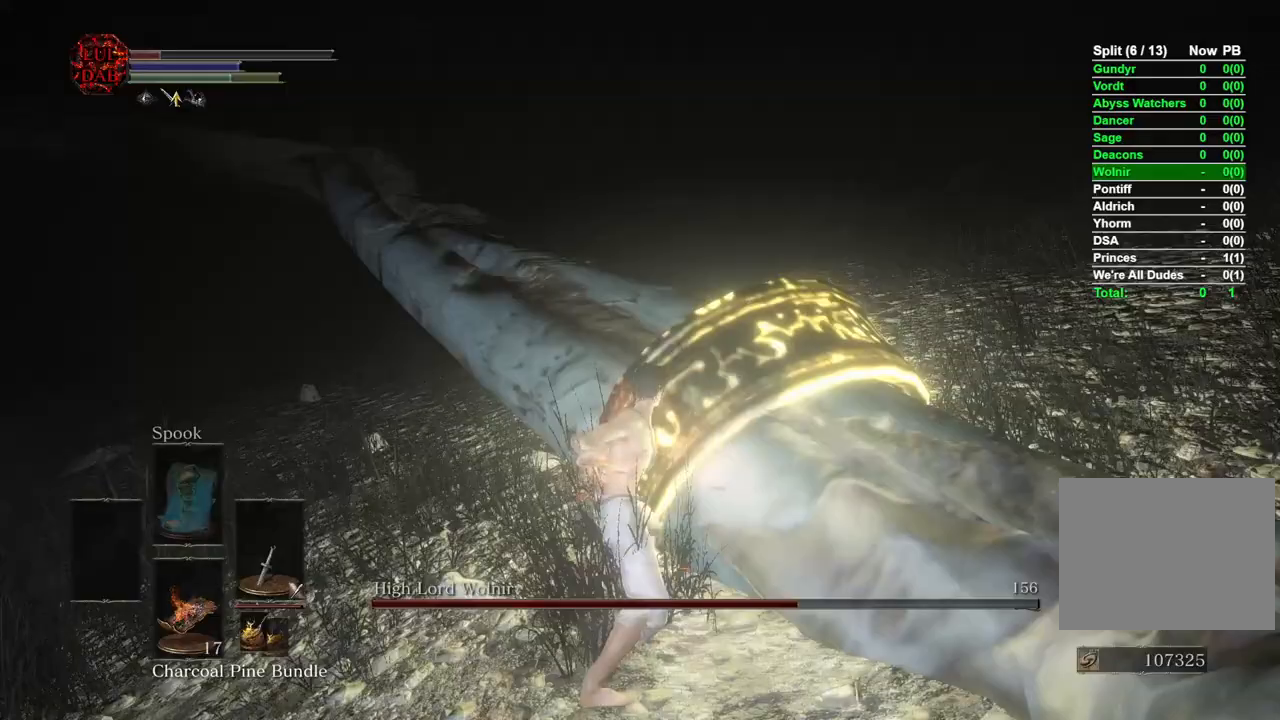
{"buttons": [], "left_stick": "up-right", "right_stick": "left", "events": [[117, "R1", "up"], [283, "left_stick", "up-right"]]}
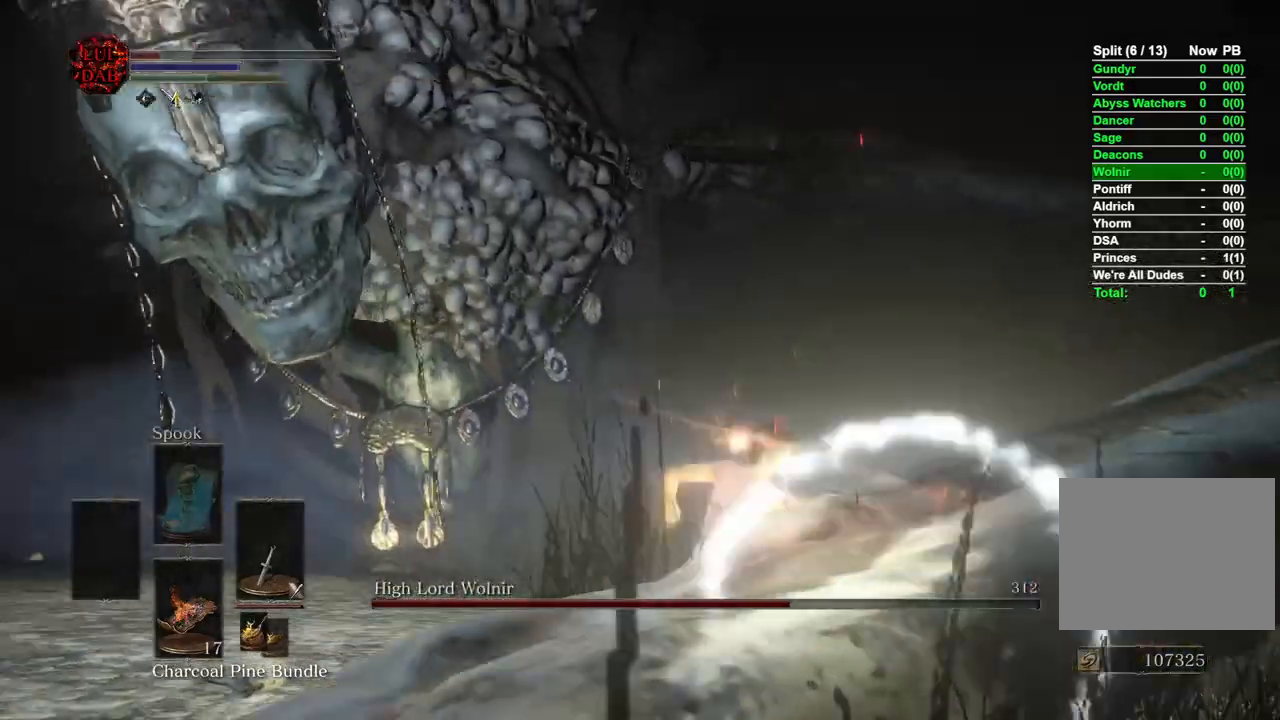
{"buttons": [], "left_stick": "right", "right_stick": "left", "events": [[33, "R1", "down"], [200, "R1", "up"], [300, "left_stick", "right"]]}
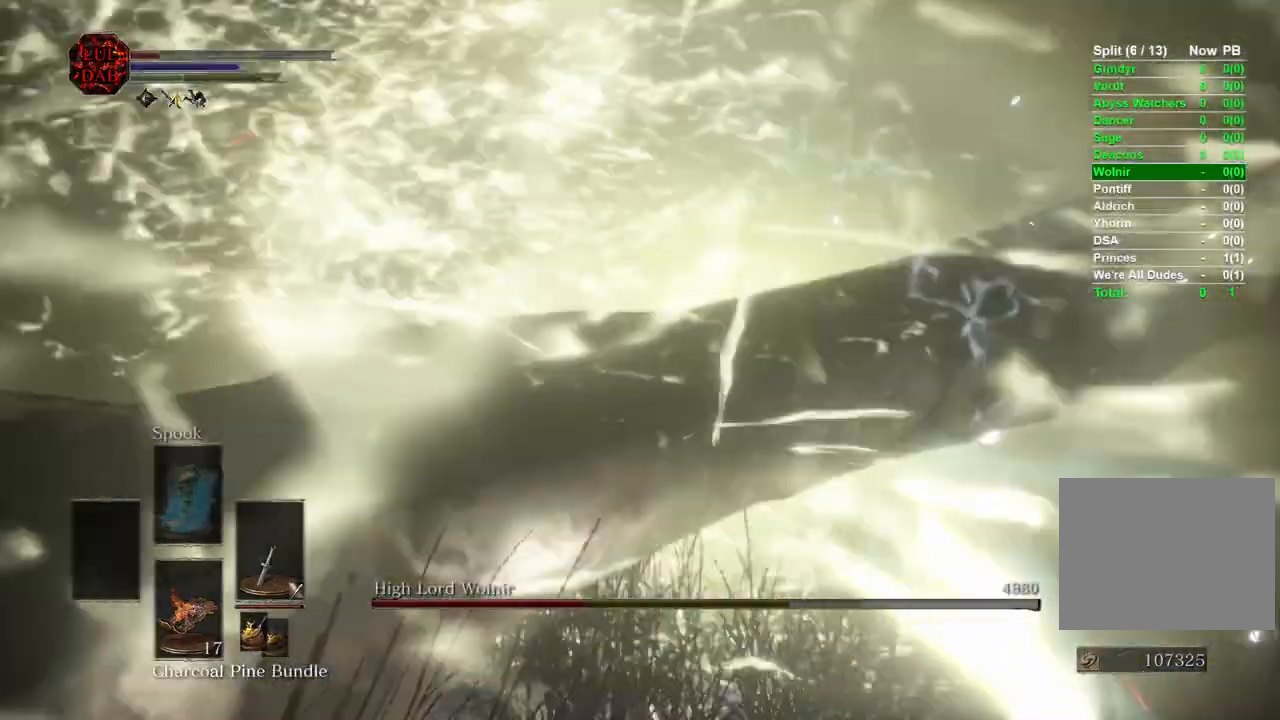
{"buttons": ["CIRCLE"], "left_stick": "up", "right_stick": "left", "events": [[17, "left_stick", "up"], [450, "CIRCLE", "down"]]}
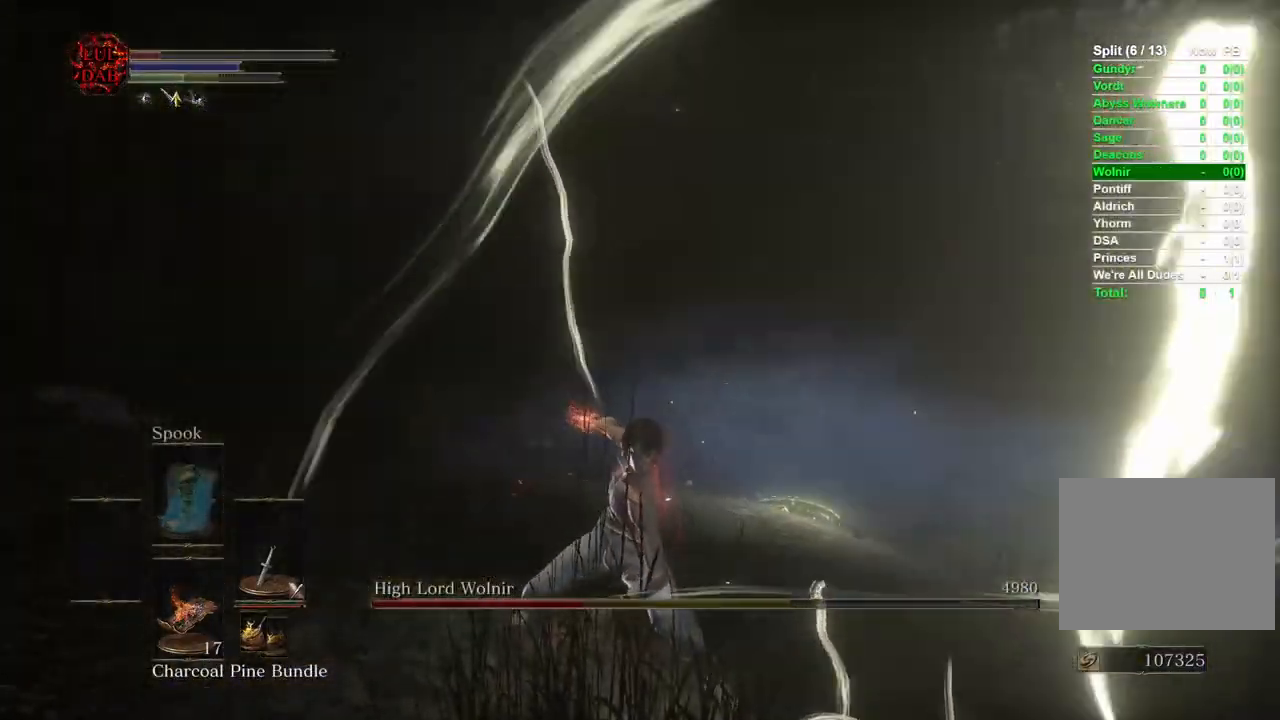
{"buttons": ["CIRCLE"], "left_stick": "up", "right_stick": "down", "events": [[100, "right_stick", "center"], [433, "right_stick", "down"]]}
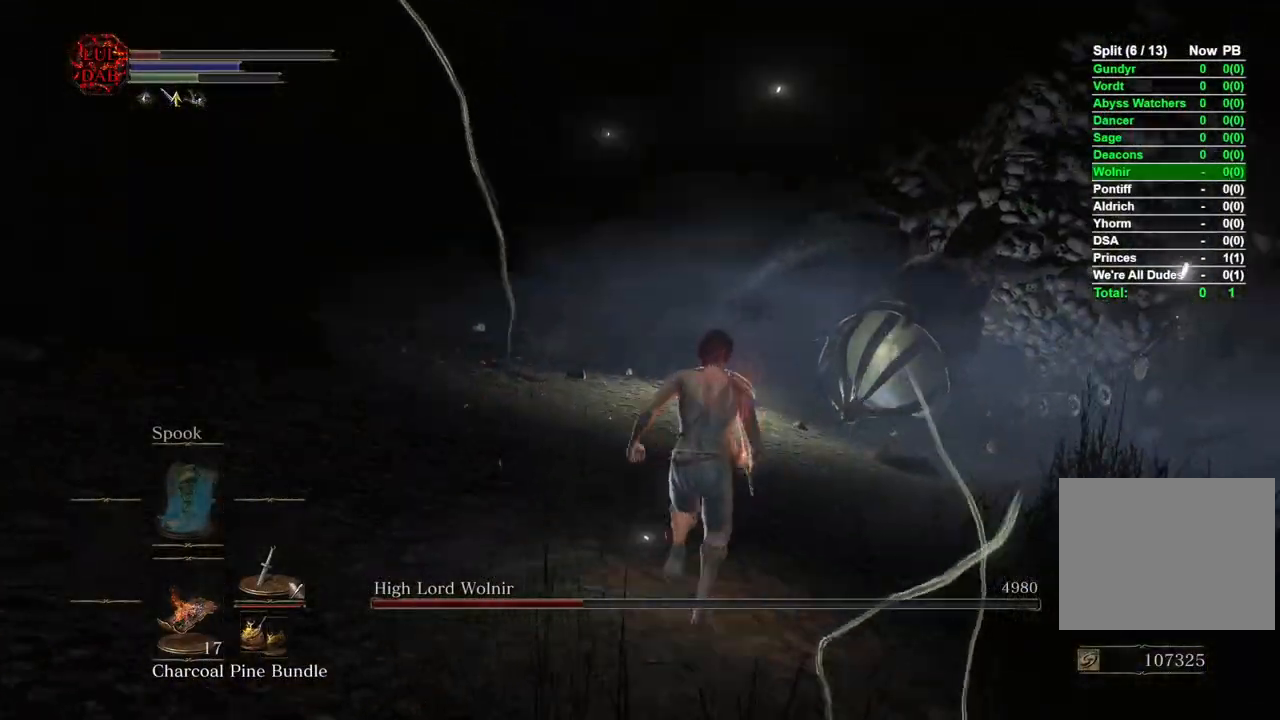
{"buttons": ["CIRCLE"], "left_stick": "up", "right_stick": "center", "events": [[83, "right_stick", "center"]]}
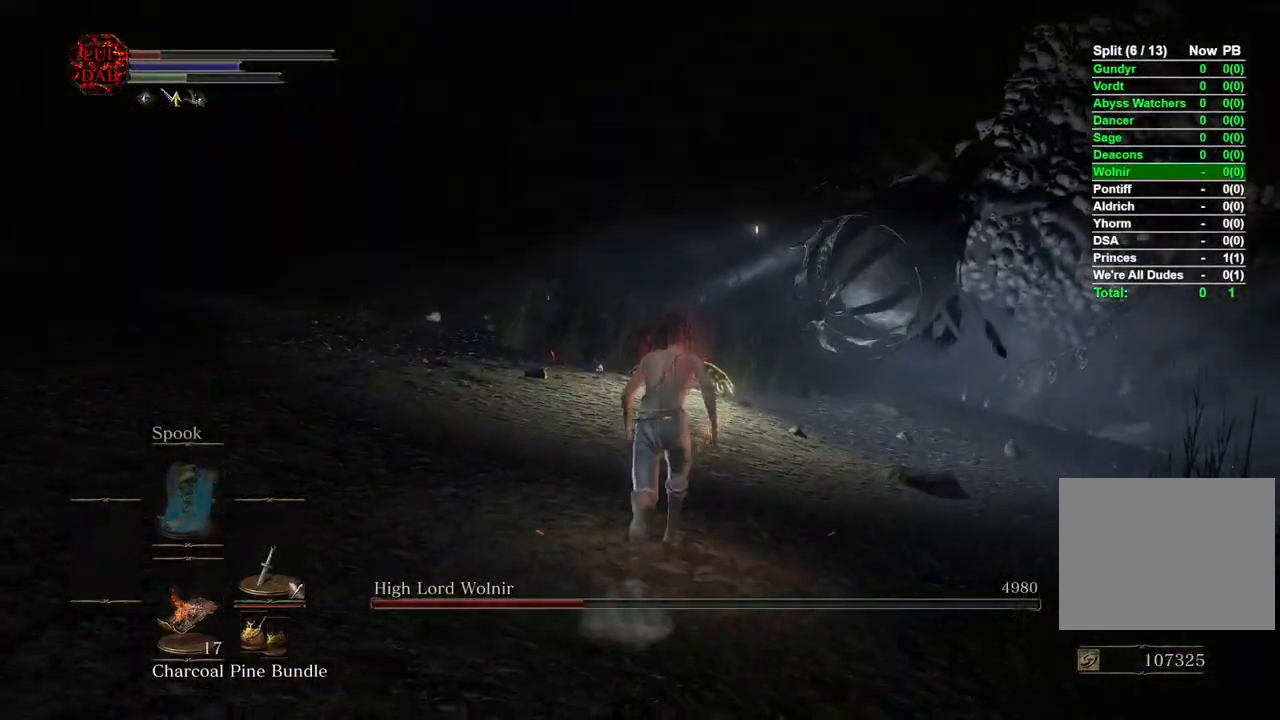
{"buttons": ["CIRCLE"], "left_stick": "up", "right_stick": "down-right", "events": [[117, "SQUARE", "down"], [283, "SQUARE", "up"], [500, "right_stick", "down-right"]]}
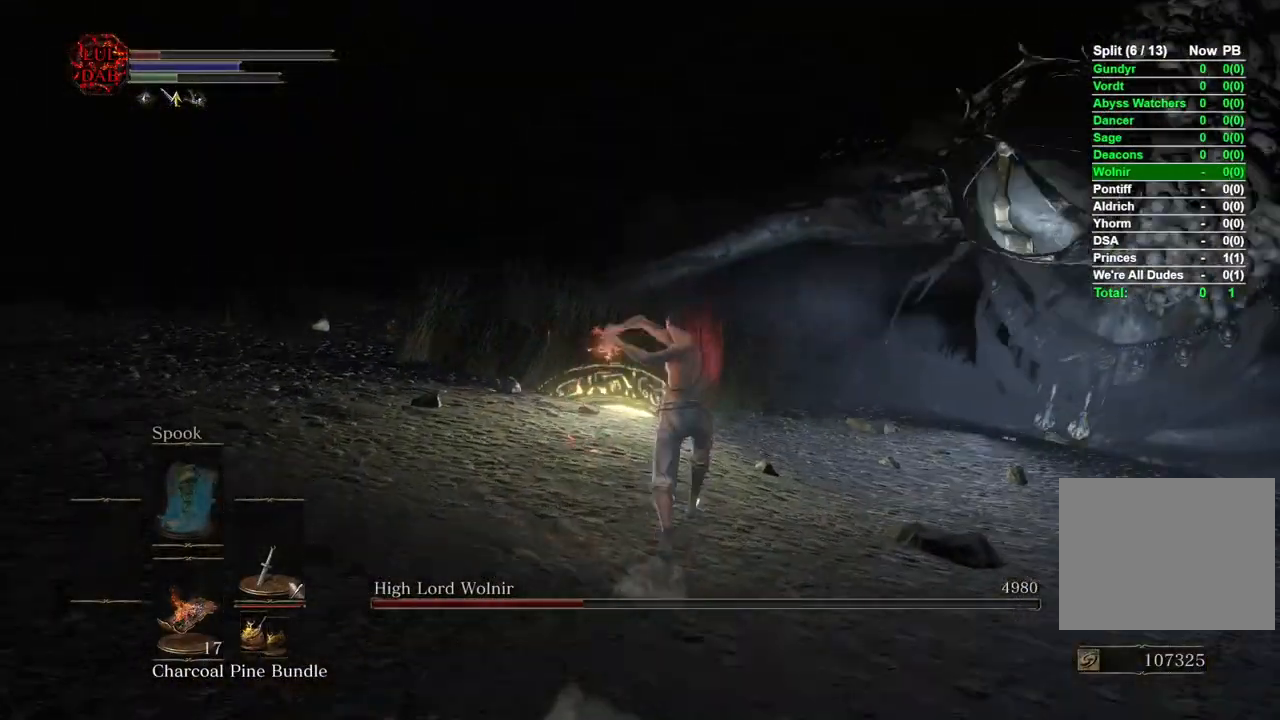
{"buttons": [], "left_stick": "up", "right_stick": "down-right", "events": [[183, "right_stick", "center"], [433, "right_stick", "down-right"], [500, "CIRCLE", "up"]]}
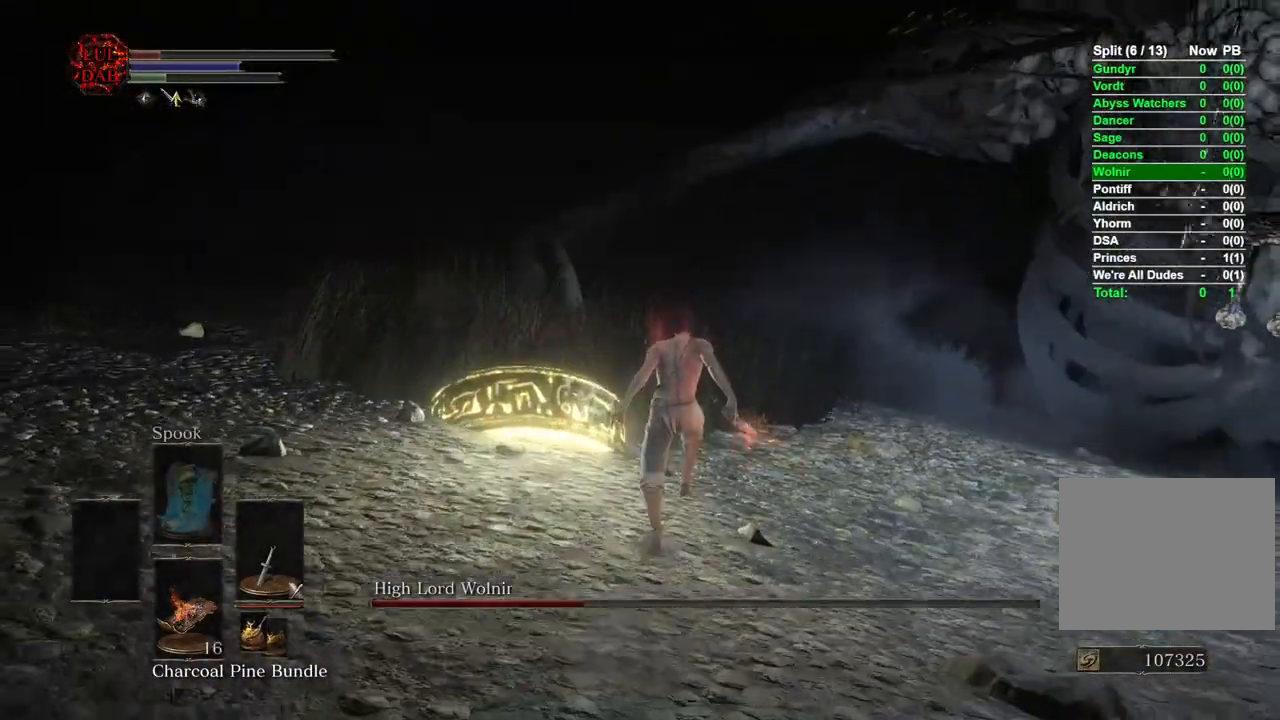
{"buttons": [], "left_stick": "up", "right_stick": "center", "events": [[217, "right_stick", "center"], [300, "R1", "down"], [433, "R1", "up"]]}
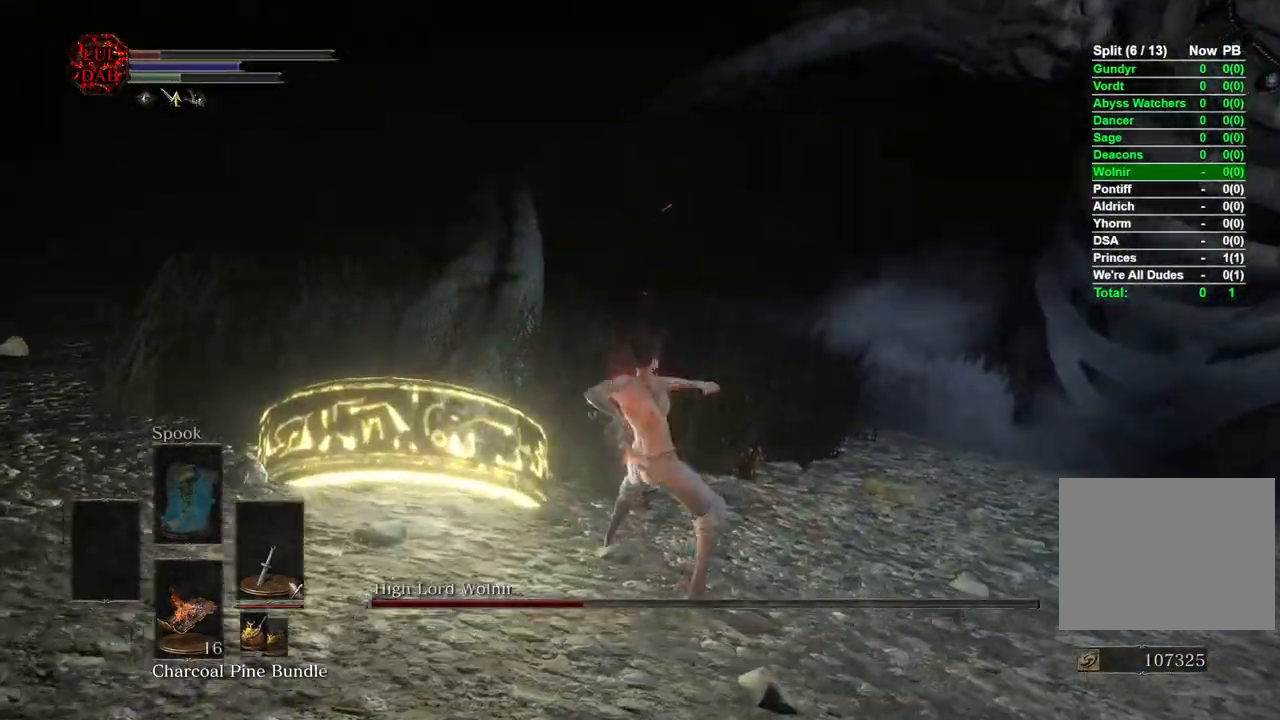
{"buttons": ["R1"], "left_stick": "up", "right_stick": "left"}
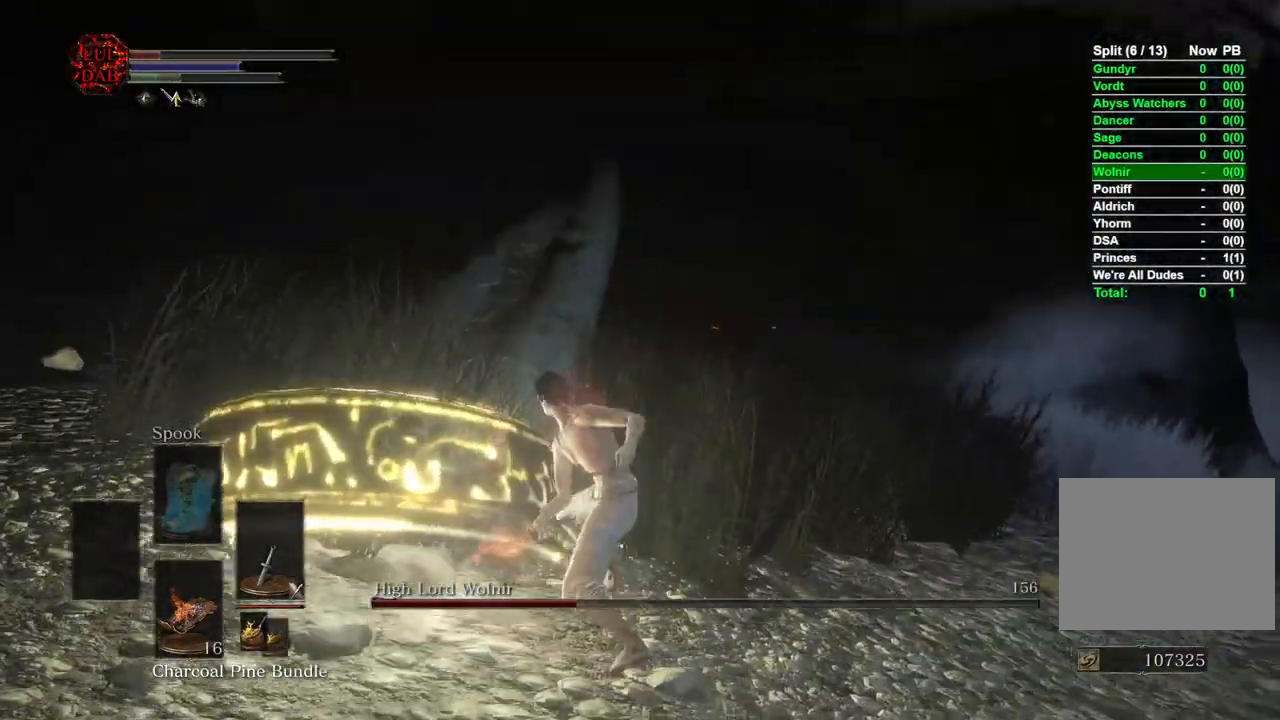
{"buttons": ["R1"], "left_stick": "up", "right_stick": "center", "events": [[133, "R1", "up"], [133, "right_stick", "center"], [483, "R1", "down"]]}
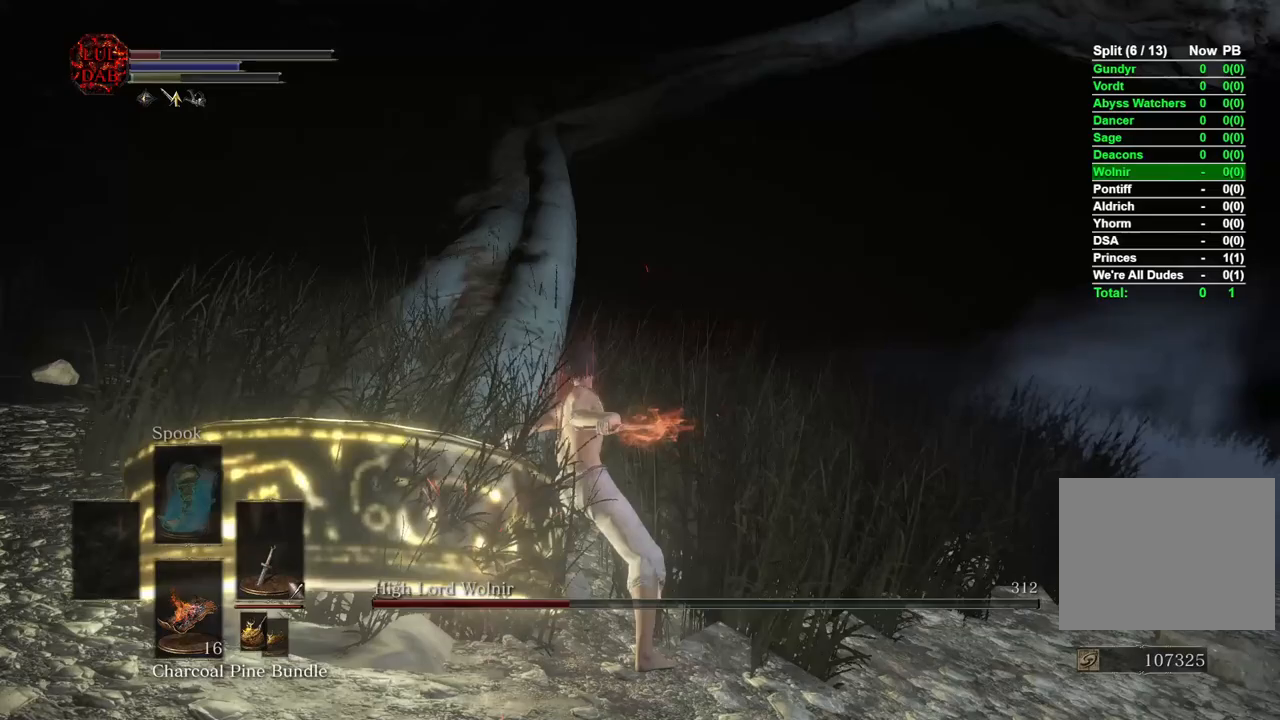
{"buttons": [], "left_stick": "up", "right_stick": "center", "events": [[133, "R1", "up"]]}
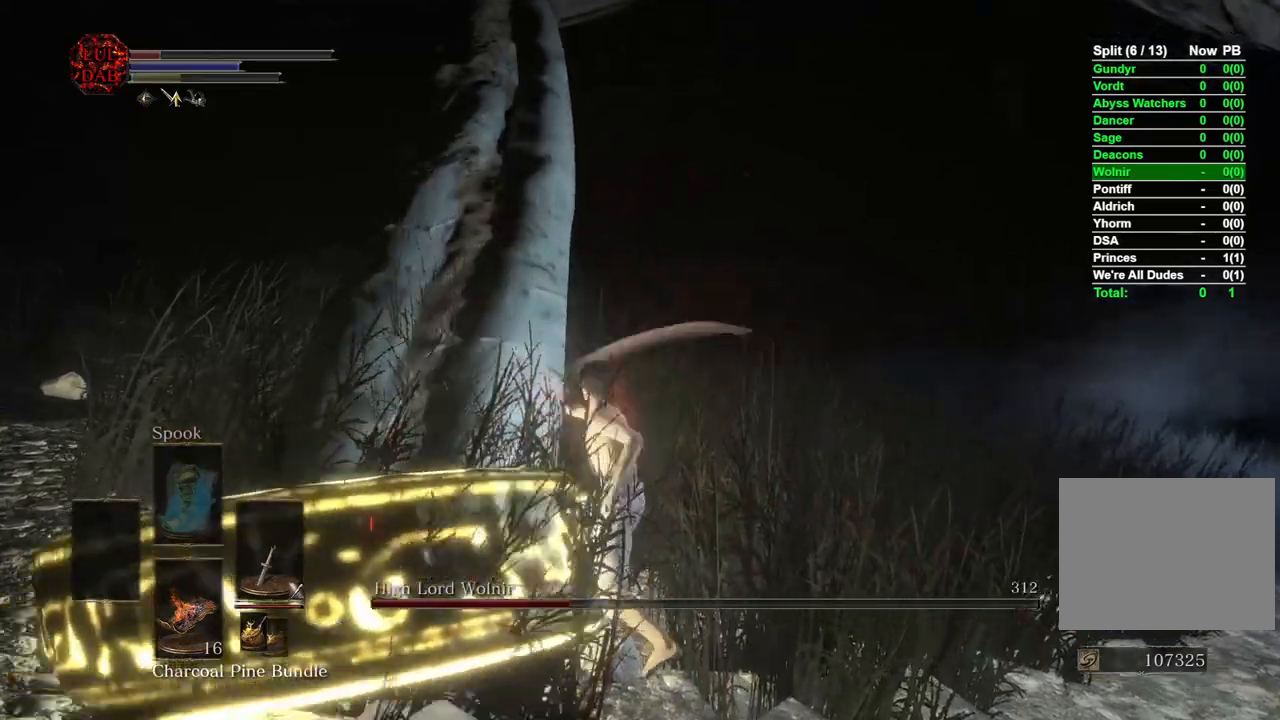
{"buttons": [], "left_stick": "down", "right_stick": "center", "events": [[217, "left_stick", "up-left"], [300, "right_stick", "right"], [400, "left_stick", "down-left"], [483, "right_stick", "center"], [500, "left_stick", "down"]]}
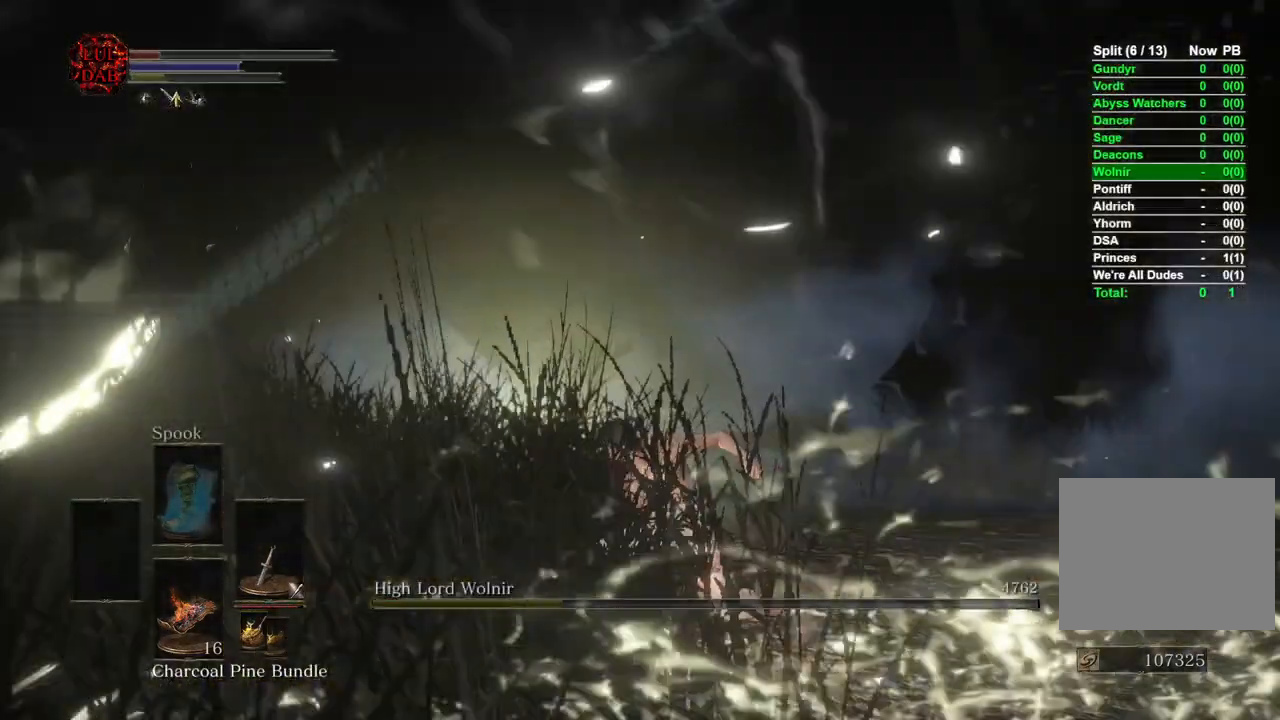
{"buttons": [], "left_stick": "down", "right_stick": "center", "events": [[117, "CIRCLE", "down"], [167, "CIRCLE", "up"], [250, "CIRCLE", "down"], [333, "CIRCLE", "up"], [417, "CIRCLE", "down"], [500, "CIRCLE", "up"]]}
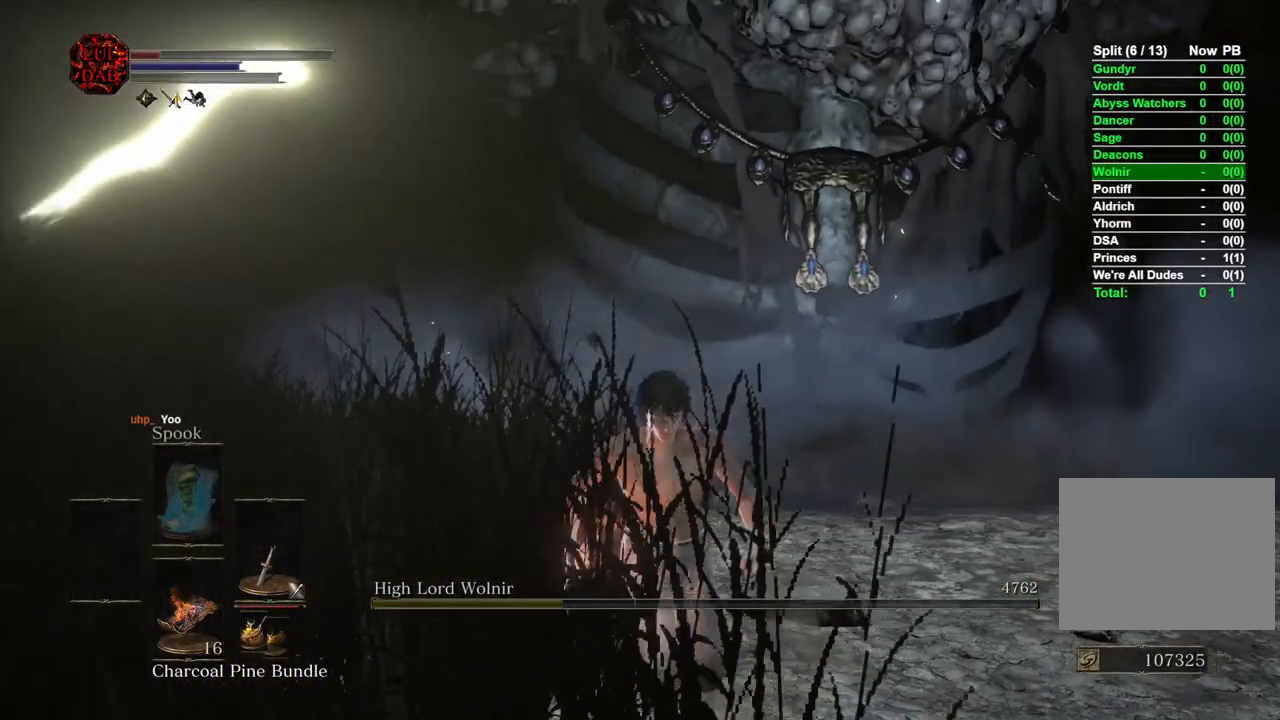
{"buttons": [], "left_stick": "down", "right_stick": "center", "events": []}
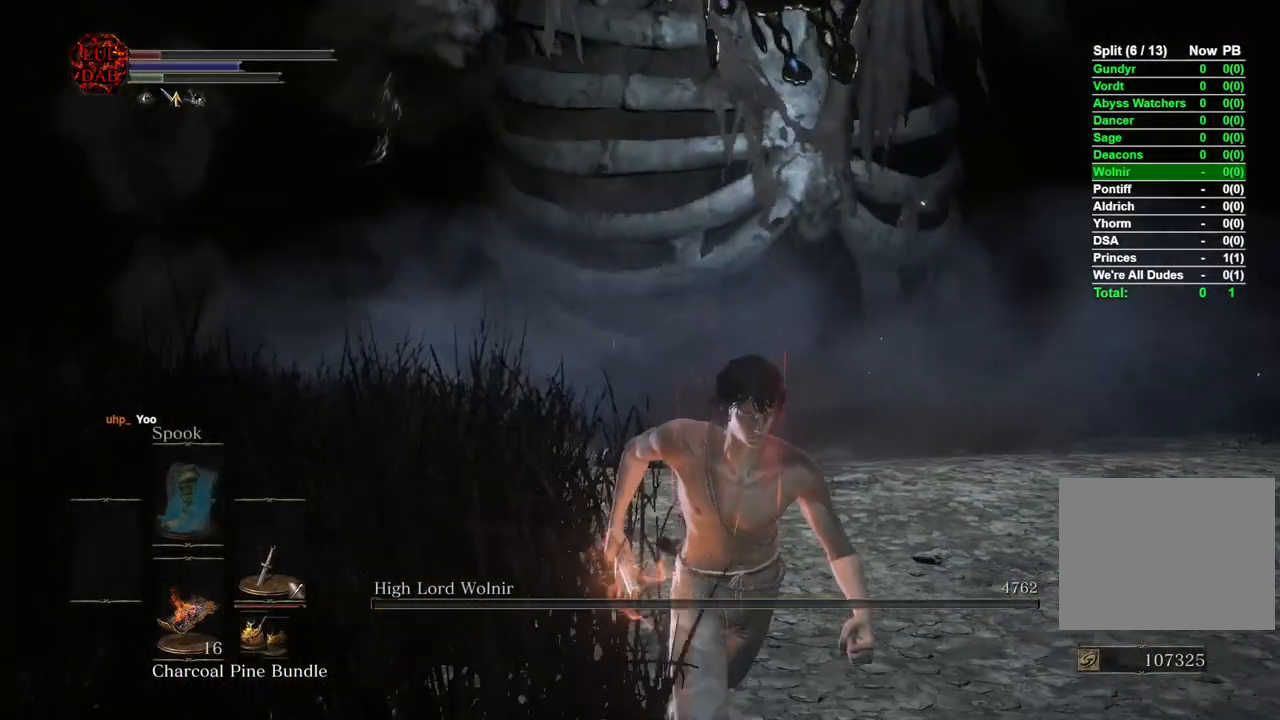
{"buttons": [], "left_stick": "down", "right_stick": "center", "events": [[50, "CIRCLE", "down"], [133, "CIRCLE", "up"]]}
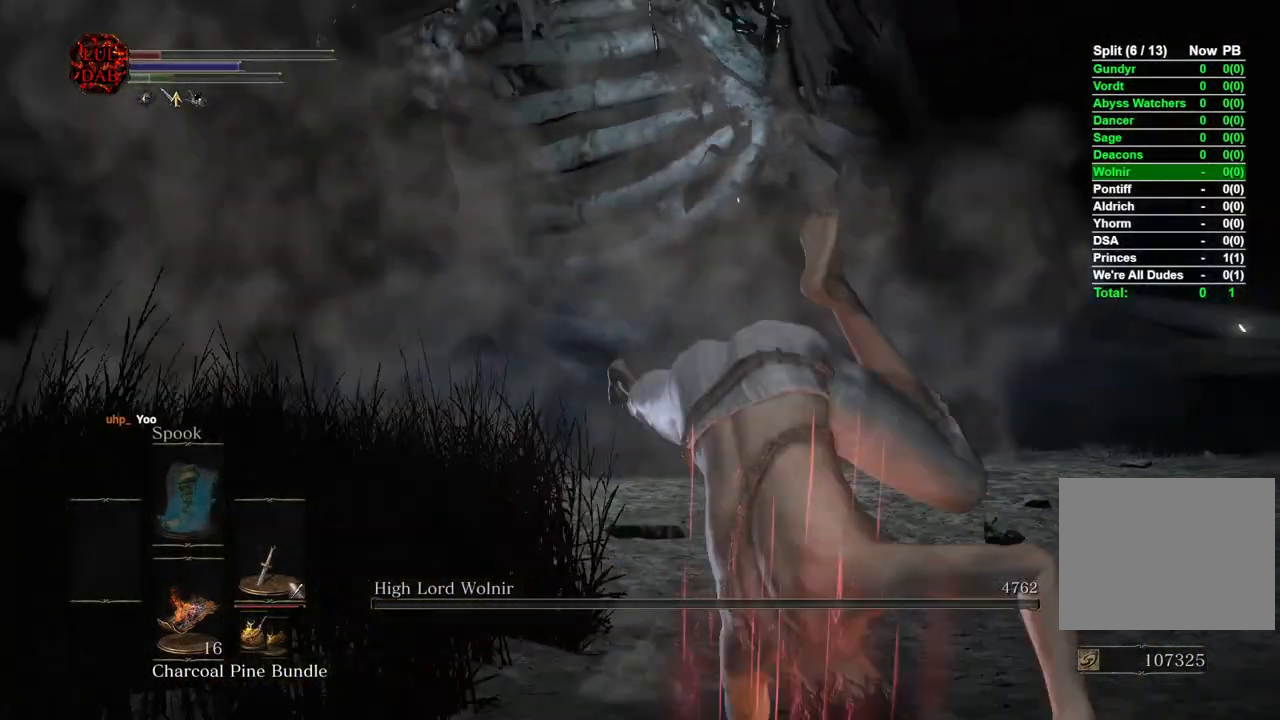
{"buttons": [], "left_stick": "down", "right_stick": "center", "events": []}
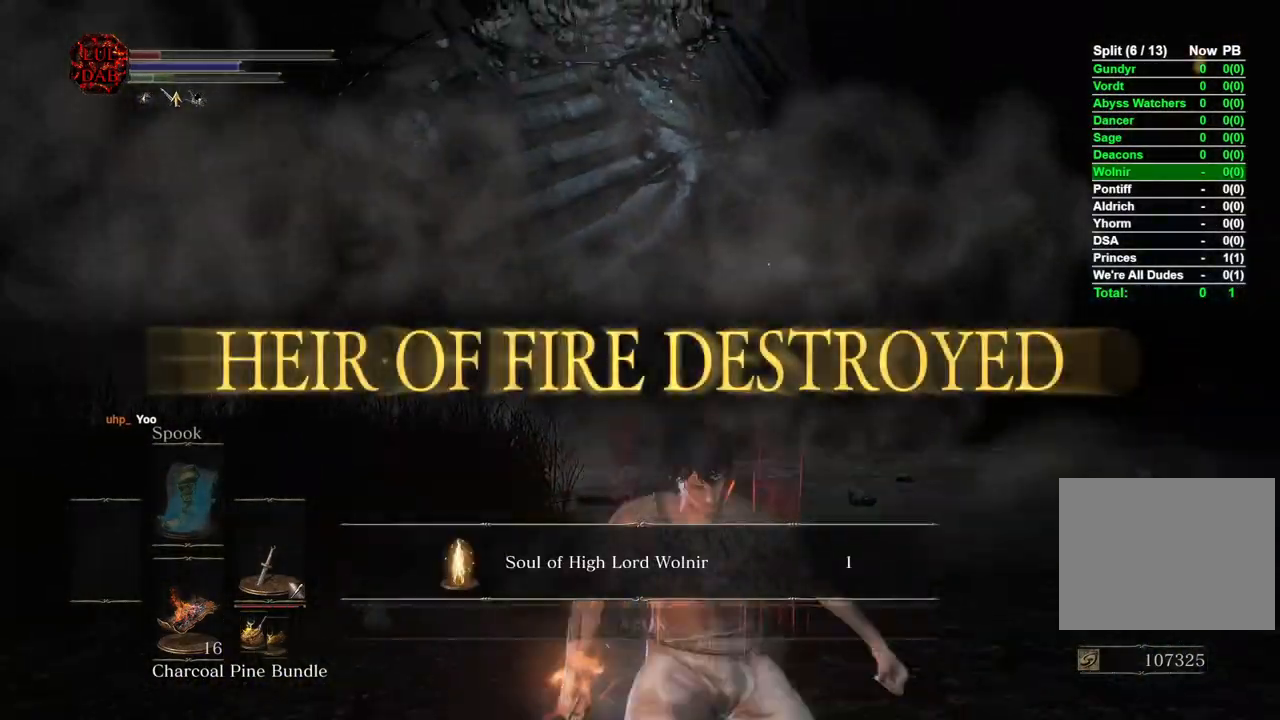
{"buttons": [], "left_stick": "down", "right_stick": "center", "events": []}
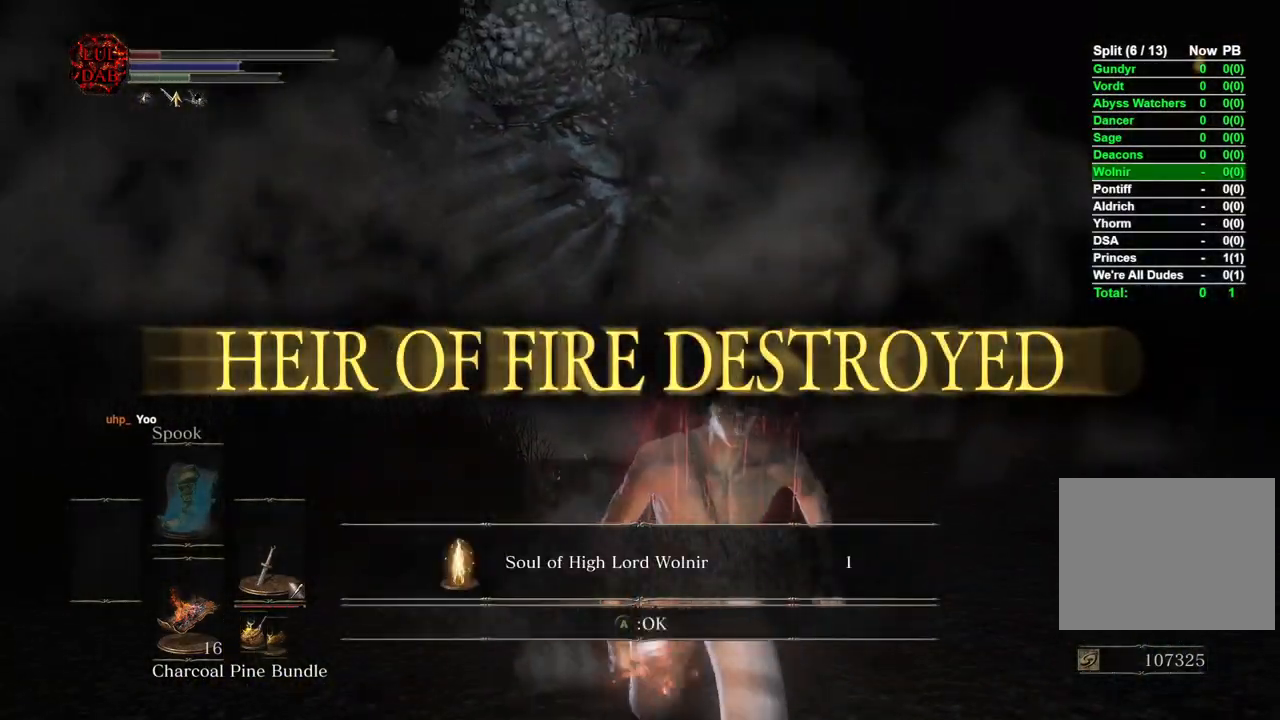
{"buttons": [], "left_stick": "center", "right_stick": "center", "events": [[217, "left_stick", "center"]]}
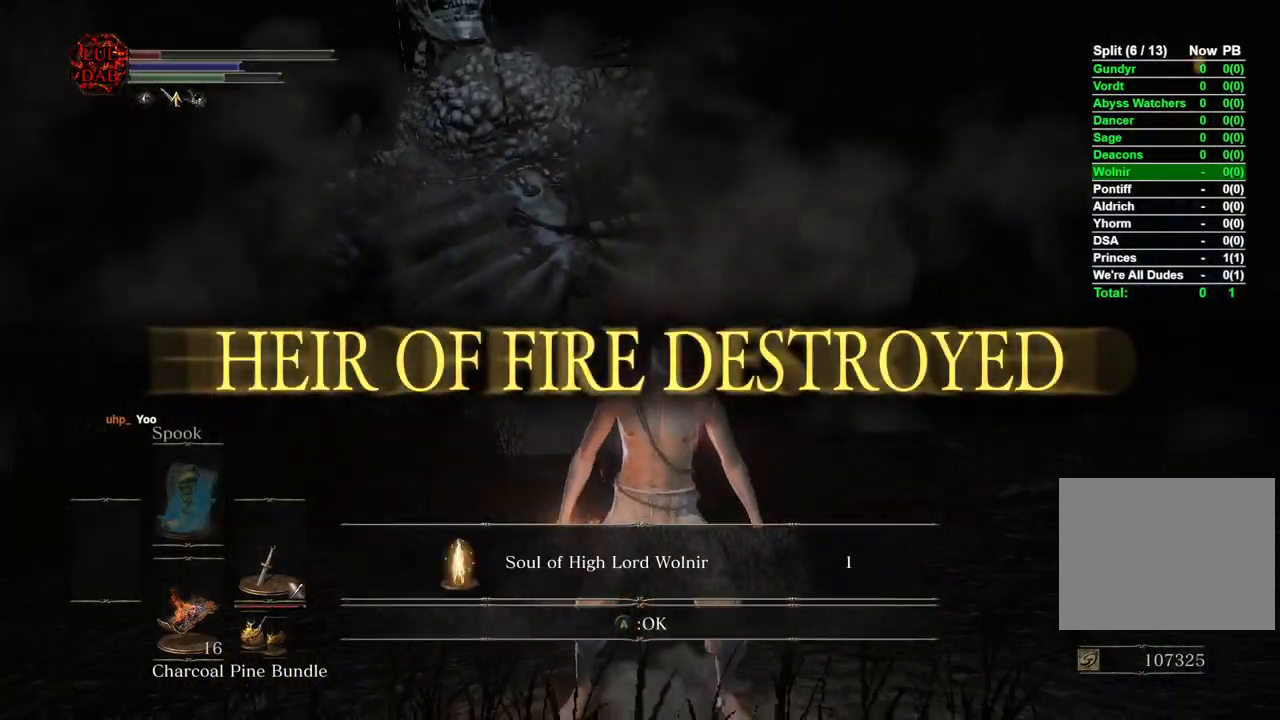
{"buttons": [], "left_stick": "center", "right_stick": "center", "events": []}
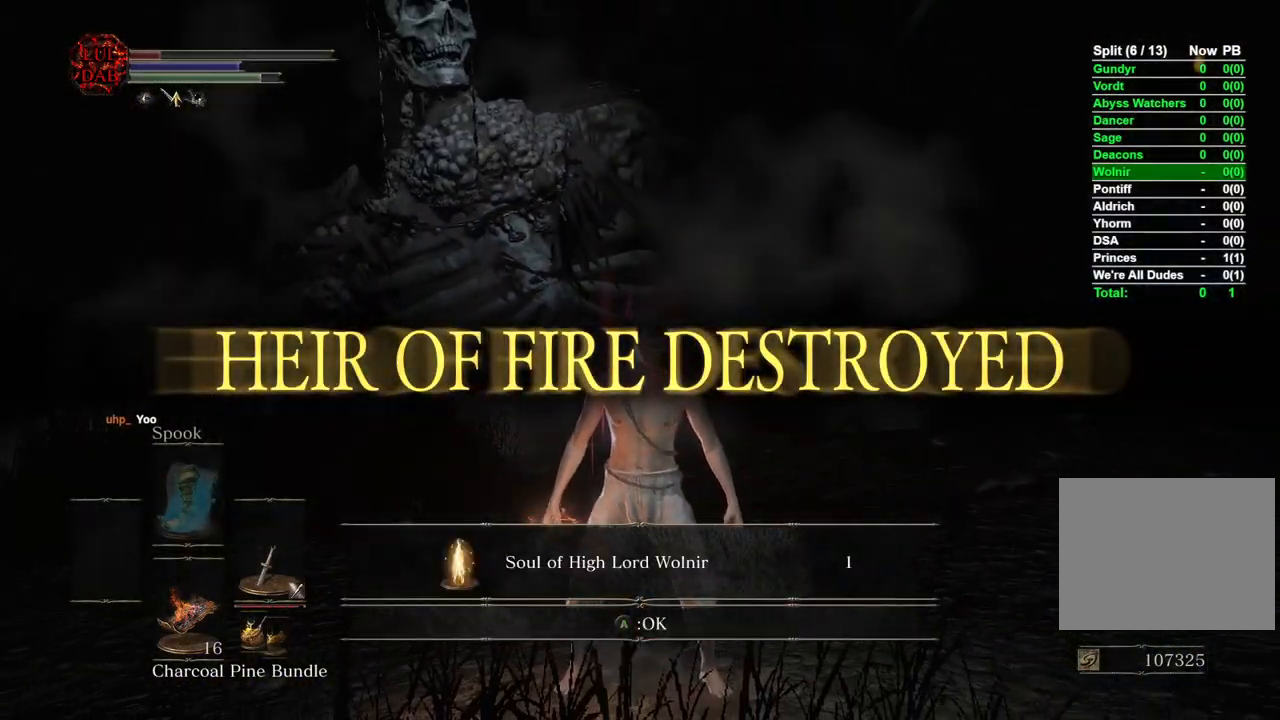
{"buttons": [], "left_stick": "center", "right_stick": "center", "events": []}
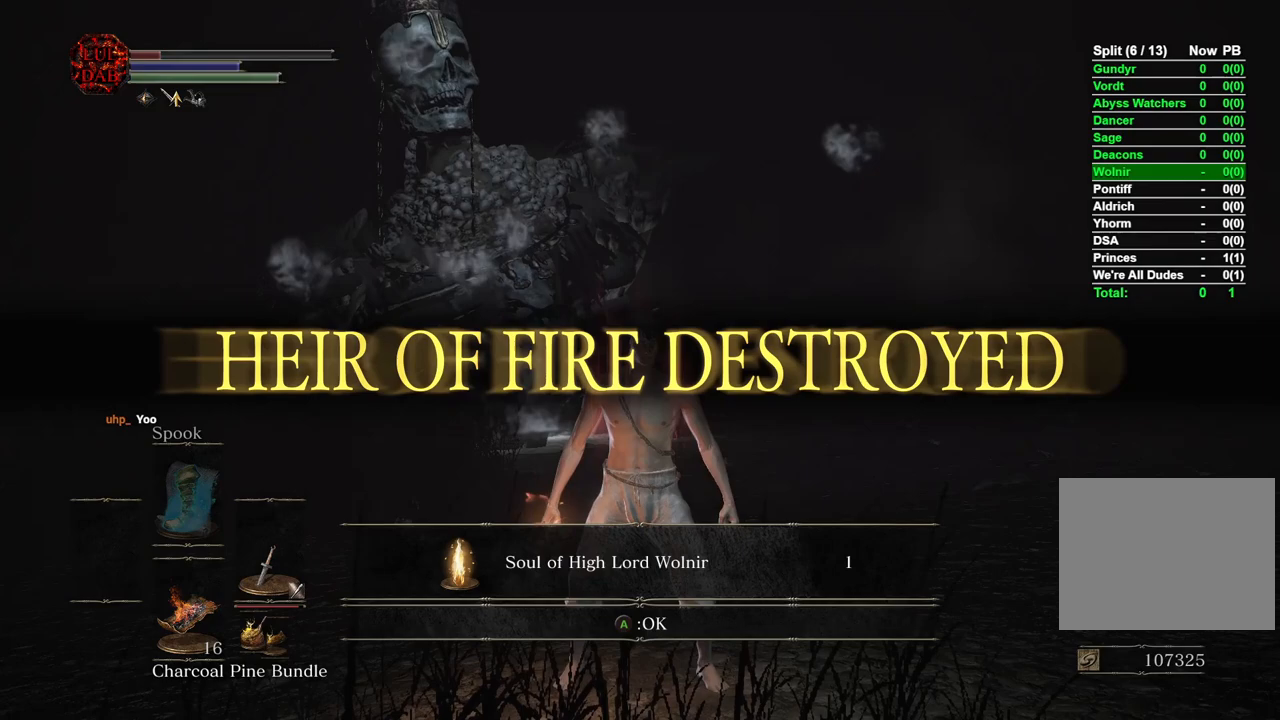
{"buttons": [], "left_stick": "center", "right_stick": "center", "events": []}
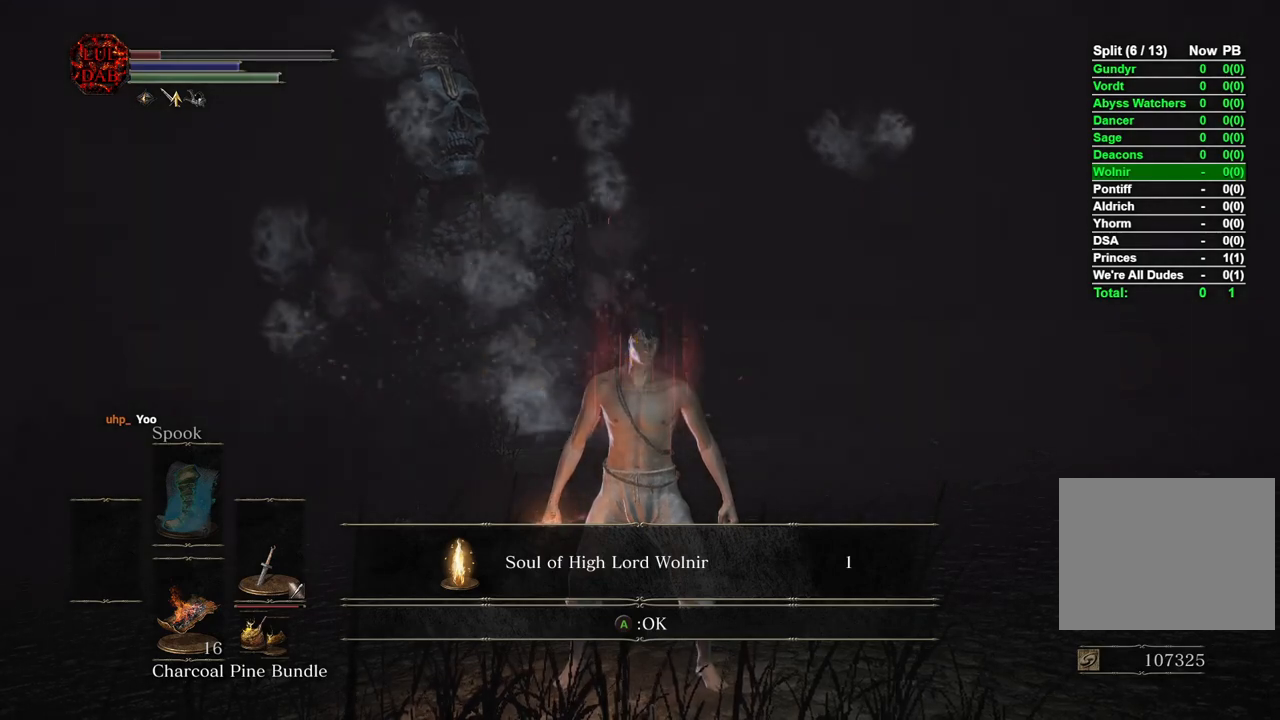
{"buttons": [], "left_stick": "center", "right_stick": "center", "events": []}
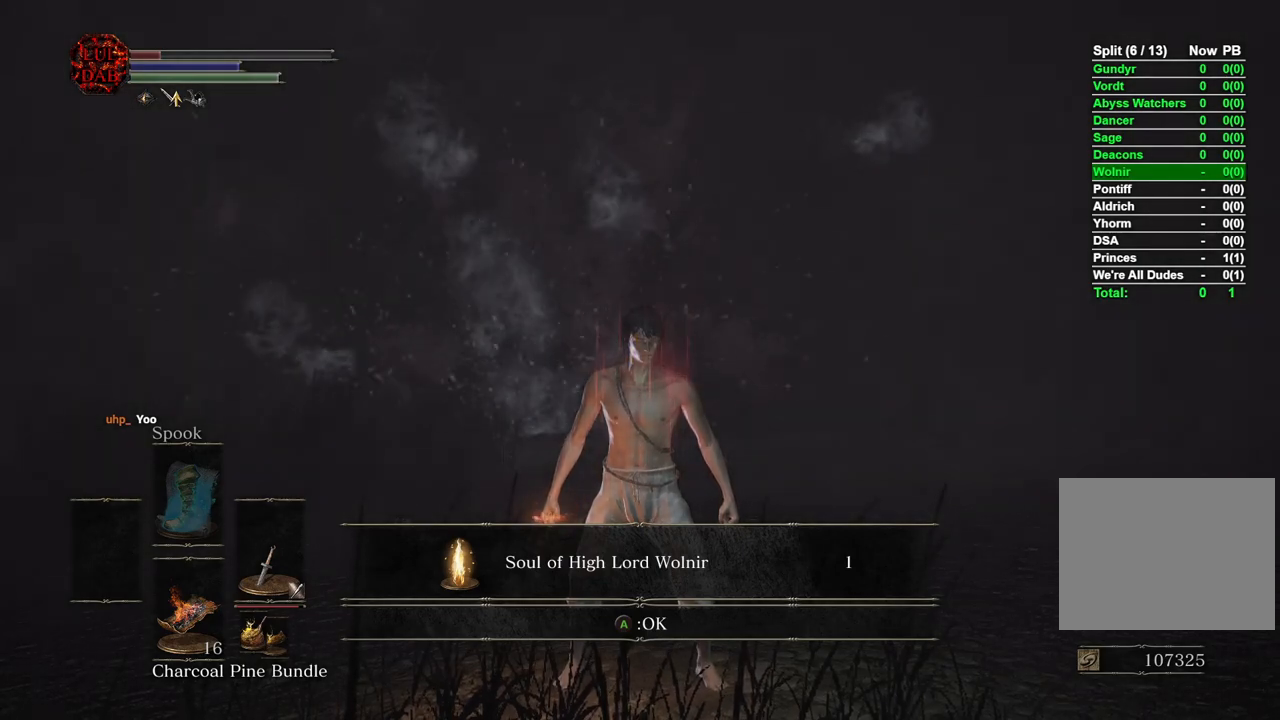
{"buttons": [], "left_stick": "center", "right_stick": "center", "events": []}
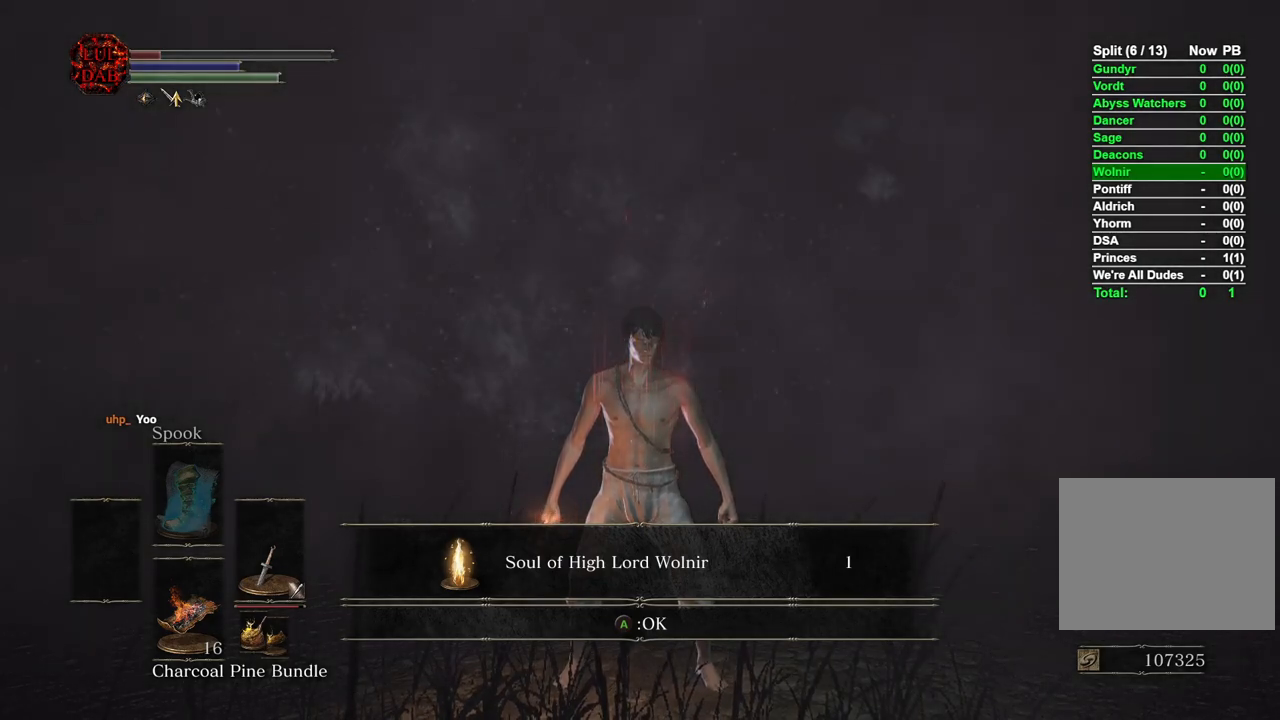
{"buttons": [], "left_stick": "center", "right_stick": "center", "events": [[150, "CROSS", "down"], [267, "CROSS", "up"]]}